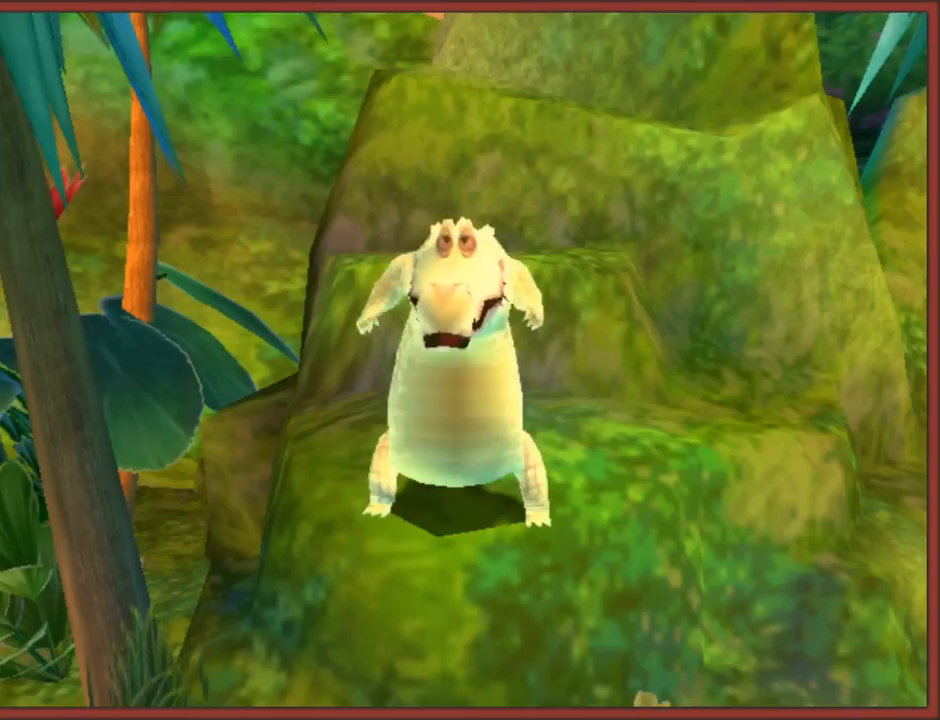
Gameplay with a controller (Nintendo layout); each line is a JSON object with the inputs held at the frame after it. "events" lists button and stick changes between this image and that frame as [ms after this image, input, new state], when the widget could be followed in between. Not read: L2 L3 R3.
{"buttons": ["B"], "left_stick": "center", "right_stick": "center", "events": [[483, "B", "down"]]}
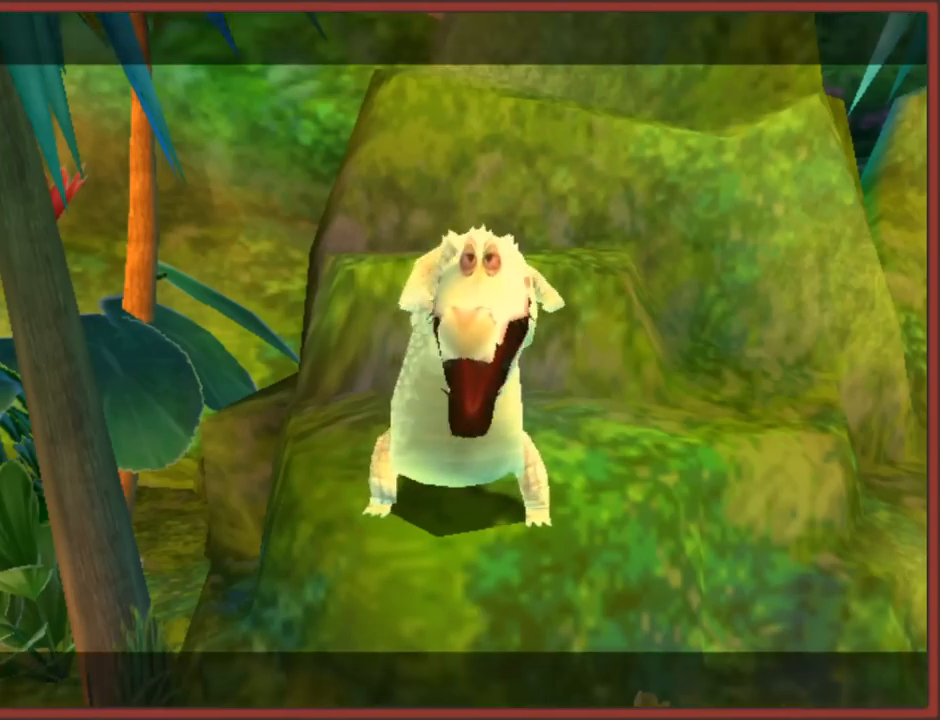
{"buttons": ["A", "B"], "left_stick": "right", "right_stick": "center"}
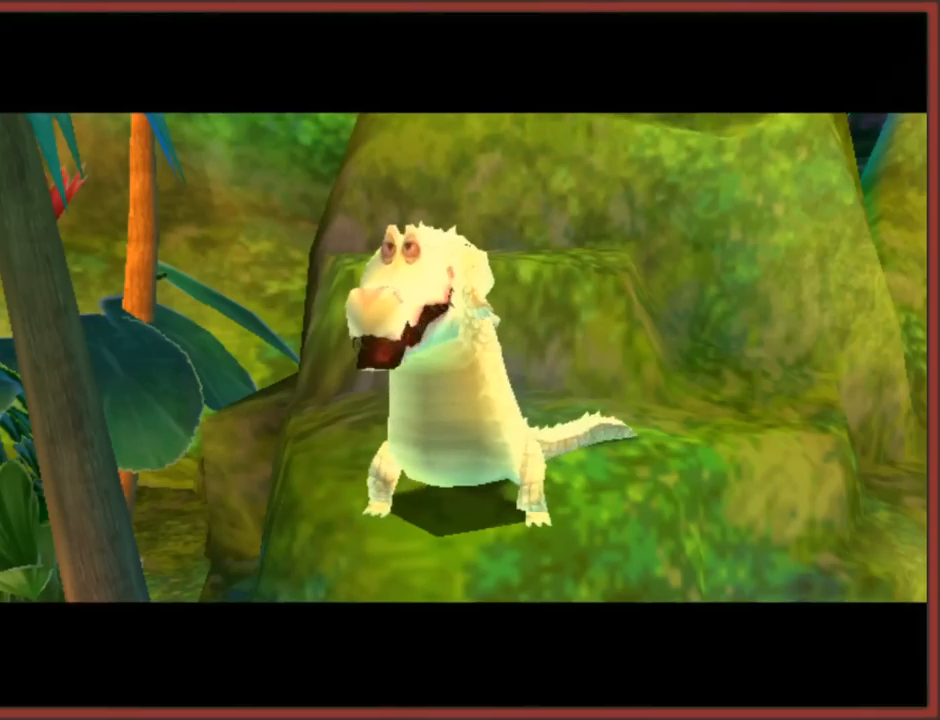
{"buttons": [], "left_stick": "center", "right_stick": "center"}
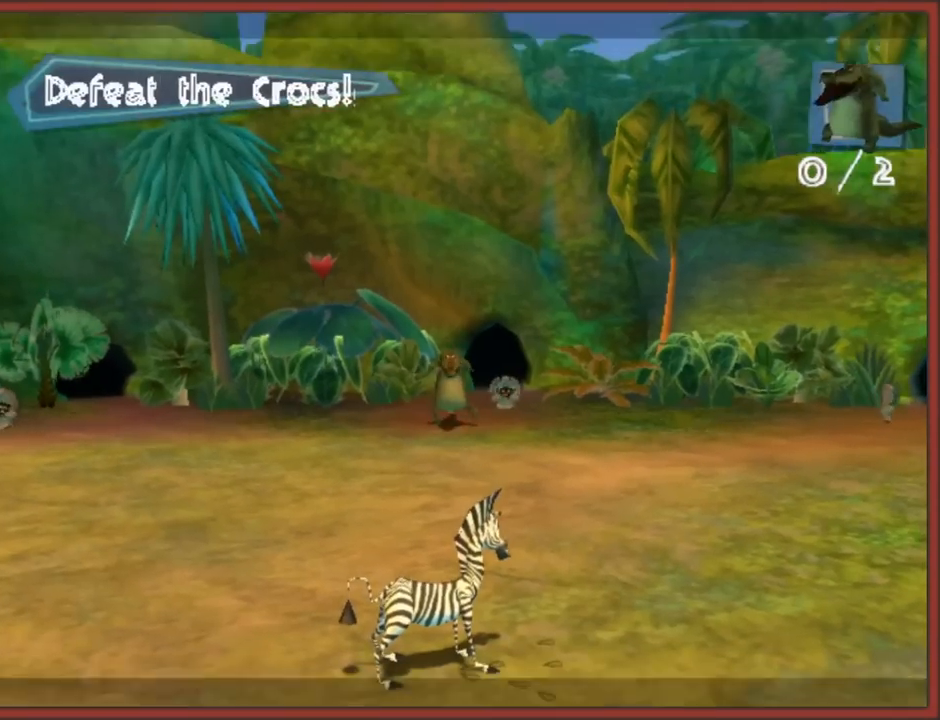
{"buttons": [], "left_stick": "center", "right_stick": "center", "events": []}
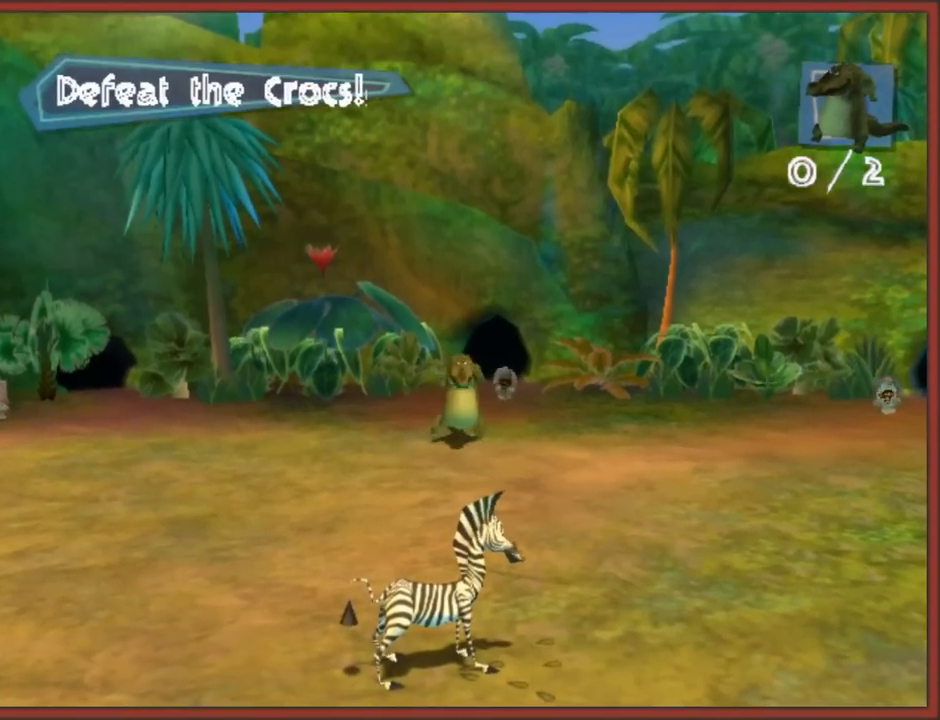
{"buttons": [], "left_stick": "center", "right_stick": "center", "events": []}
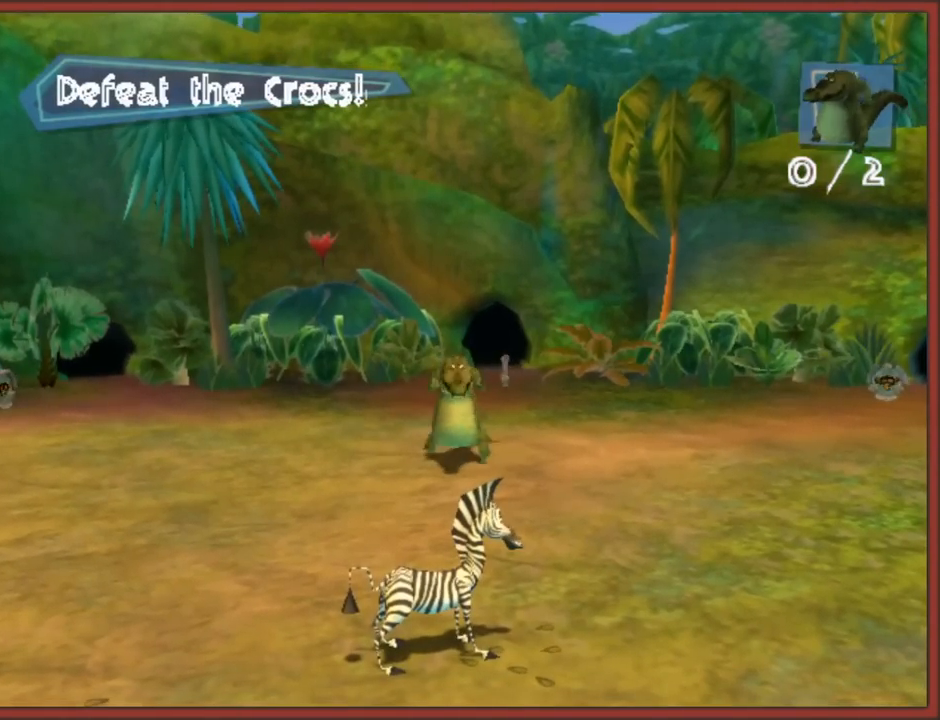
{"buttons": [], "left_stick": "down", "right_stick": "center", "events": [[417, "left_stick", "down"]]}
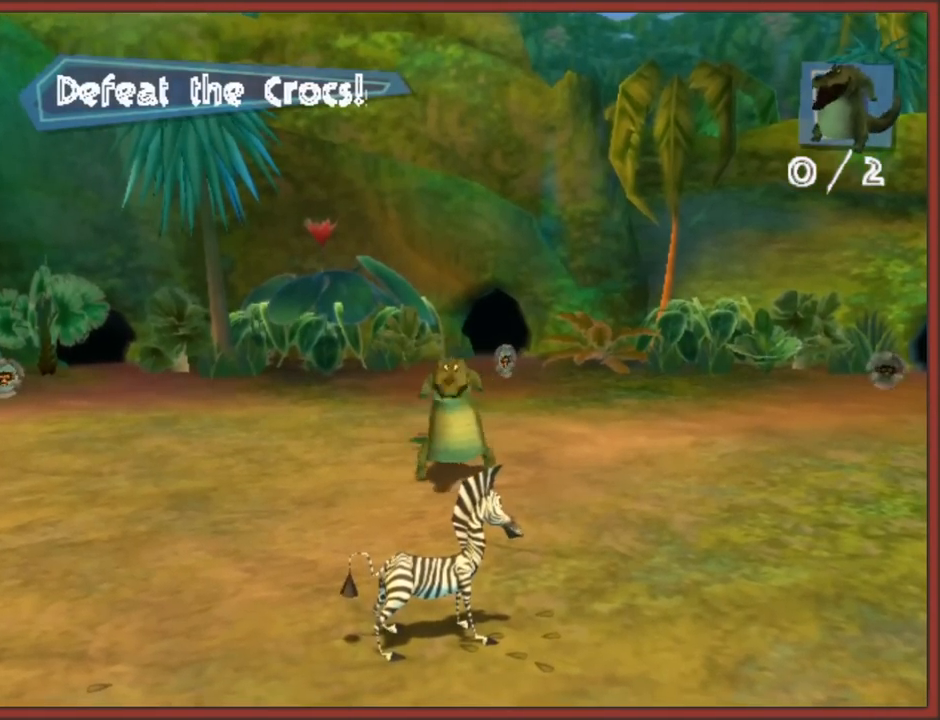
{"buttons": [], "left_stick": "down", "right_stick": "center", "events": []}
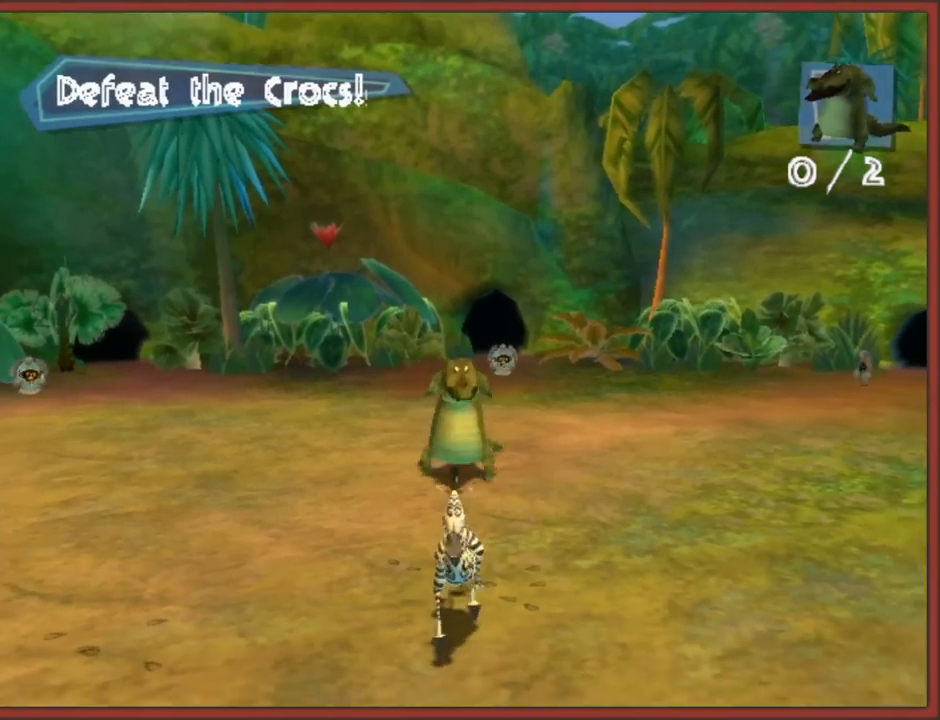
{"buttons": [], "left_stick": "down", "right_stick": "center", "events": [[50, "left_stick", "center"], [250, "left_stick", "down"]]}
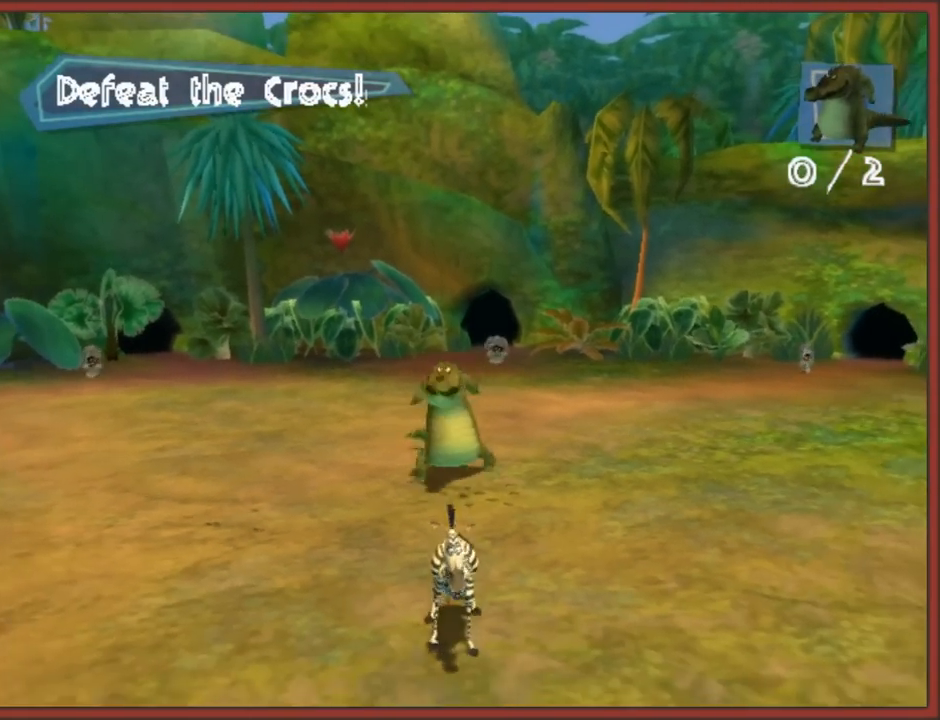
{"buttons": [], "left_stick": "up", "right_stick": "center", "events": [[50, "left_stick", "center"], [267, "left_stick", "up"]]}
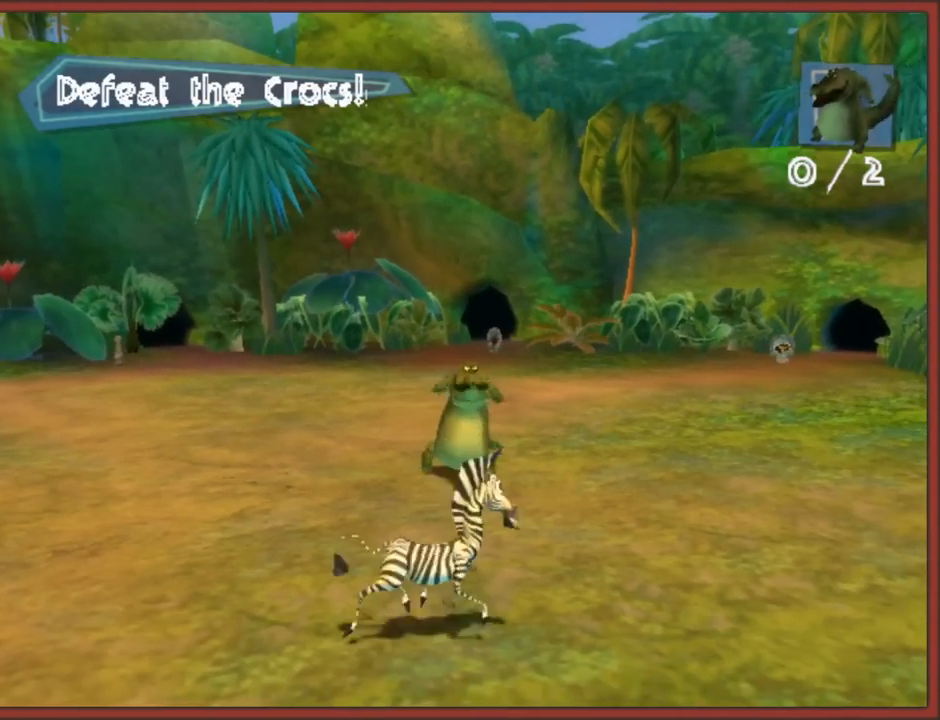
{"buttons": [], "left_stick": "center", "right_stick": "center", "events": [[50, "B", "down"], [150, "B", "up"], [150, "left_stick", "center"], [217, "B", "down"], [317, "B", "up"], [400, "B", "down"], [483, "B", "up"]]}
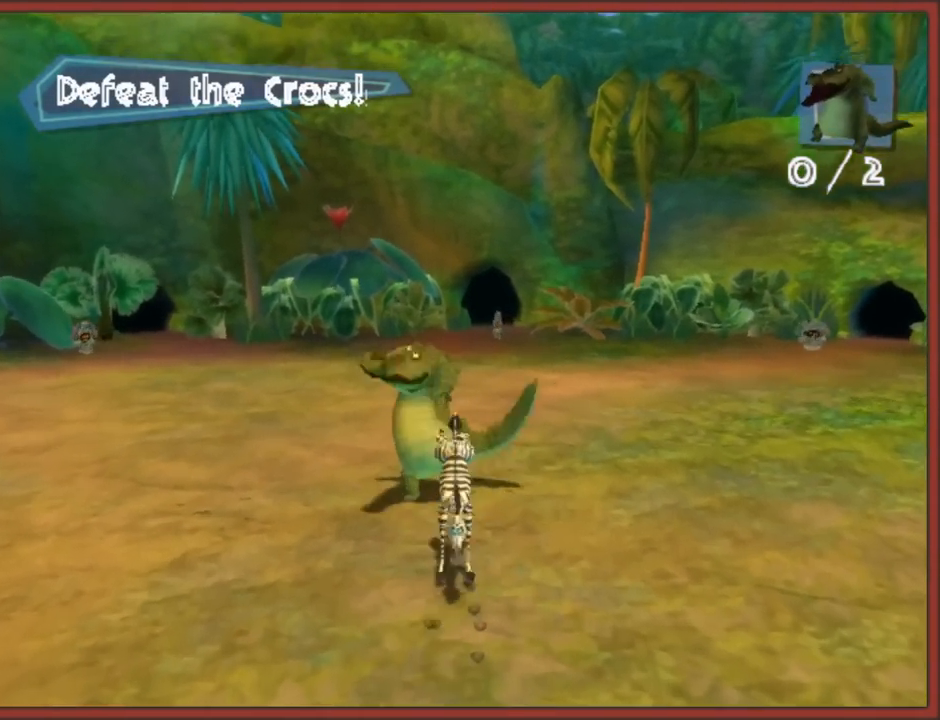
{"buttons": [], "left_stick": "center", "right_stick": "center", "events": [[17, "B", "down"], [133, "B", "up"], [200, "B", "down"], [267, "B", "up"], [333, "B", "down"], [433, "B", "up"]]}
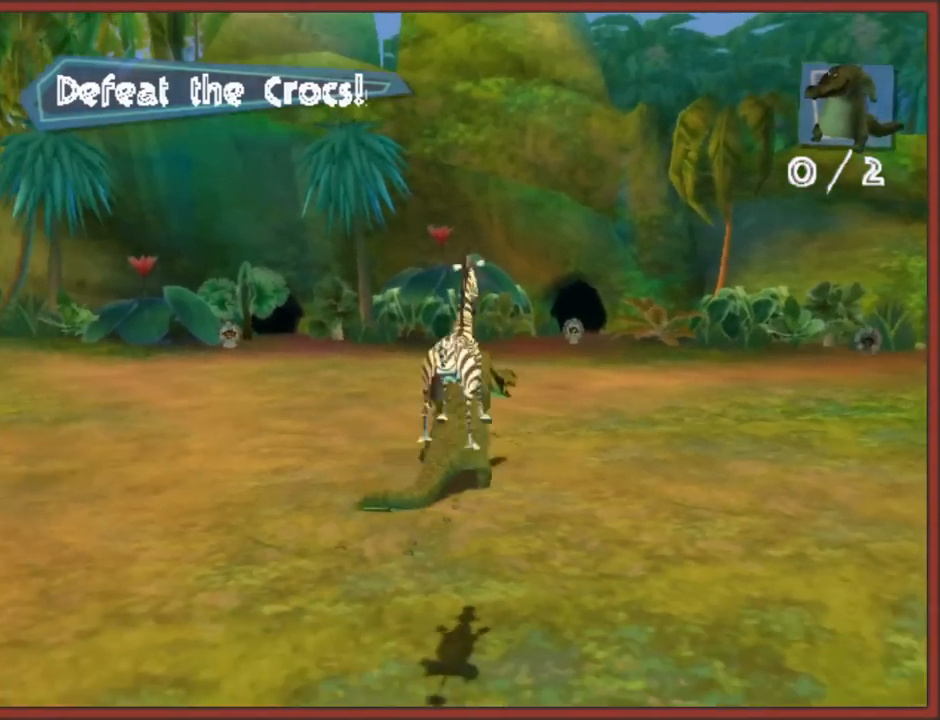
{"buttons": ["B"], "left_stick": "up", "right_stick": "center", "events": [[167, "left_stick", "up"], [483, "B", "down"]]}
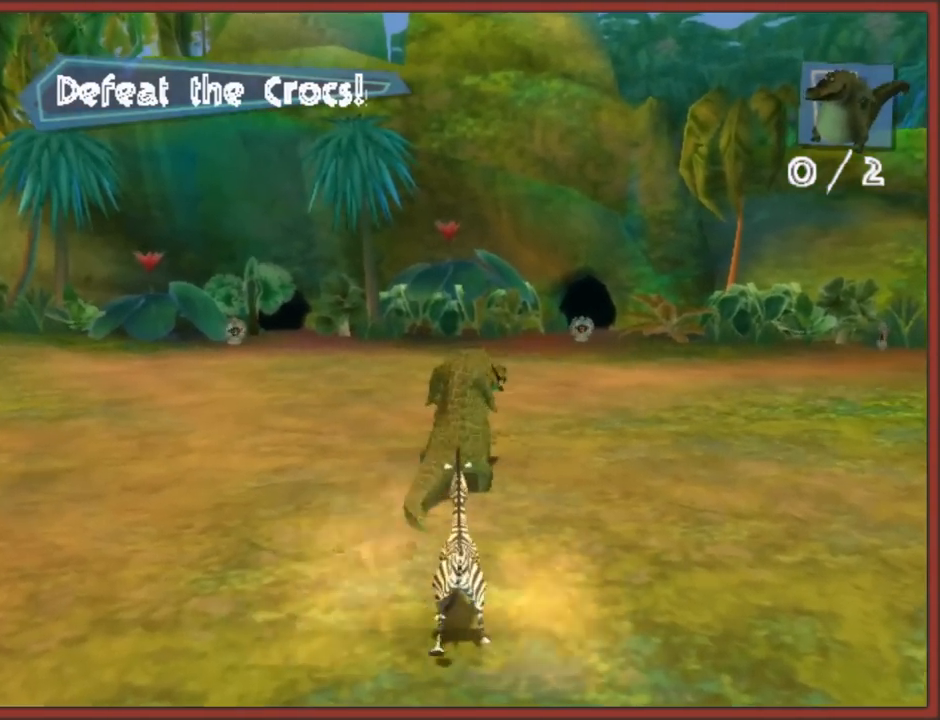
{"buttons": ["B"], "left_stick": "up", "right_stick": "center", "events": [[83, "B", "up"], [133, "B", "down"], [233, "B", "up"], [267, "B", "down"], [383, "B", "up"], [433, "B", "down"]]}
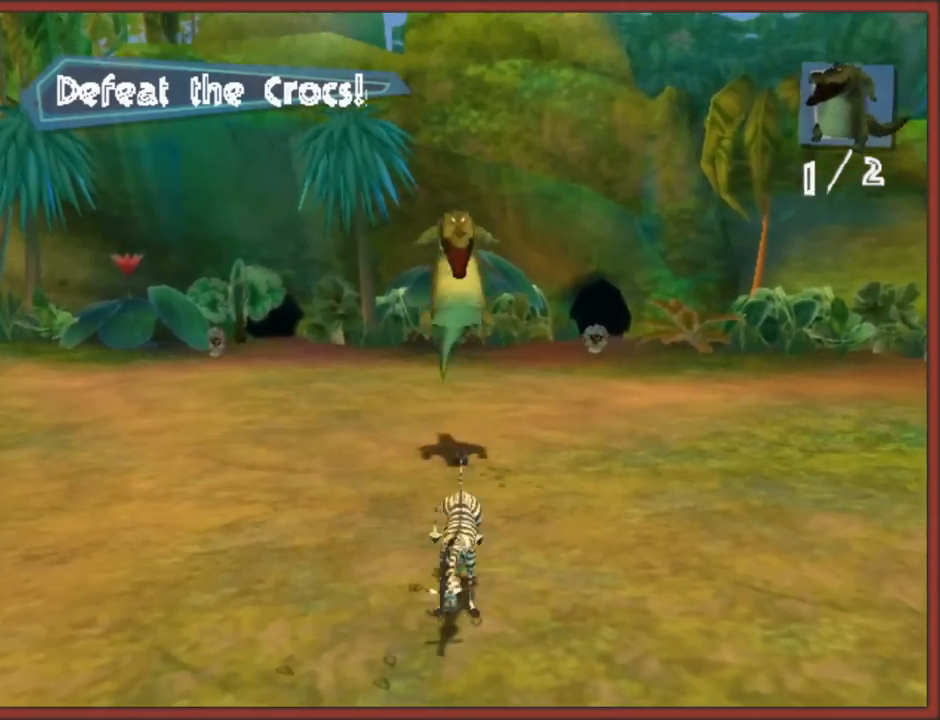
{"buttons": [], "left_stick": "center", "right_stick": "center", "events": [[33, "B", "up"], [83, "B", "down"], [183, "B", "up"], [317, "left_stick", "center"]]}
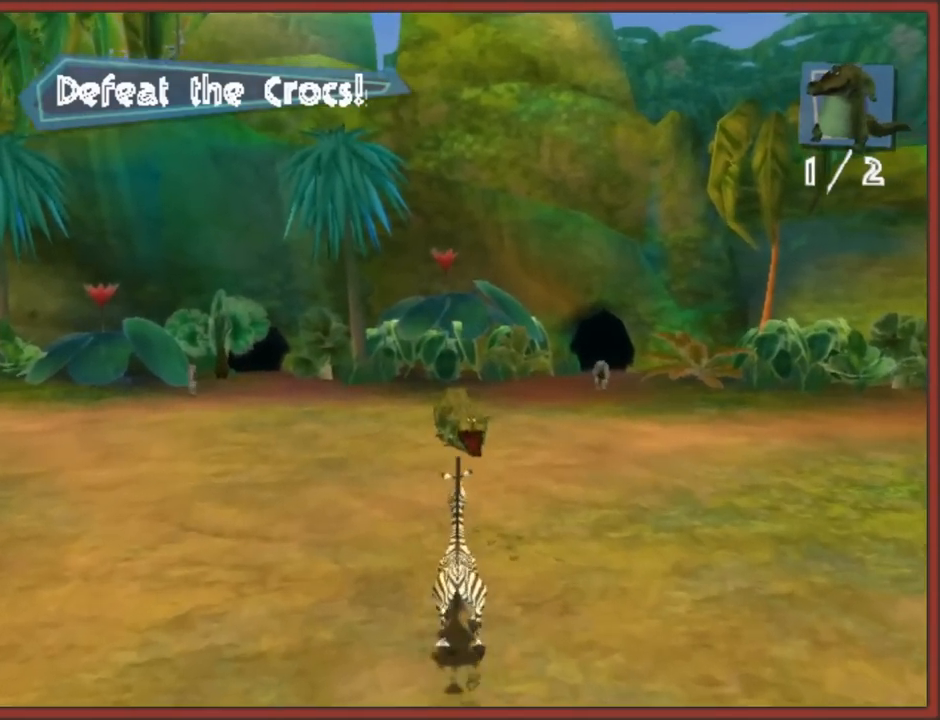
{"buttons": [], "left_stick": "center", "right_stick": "center", "events": []}
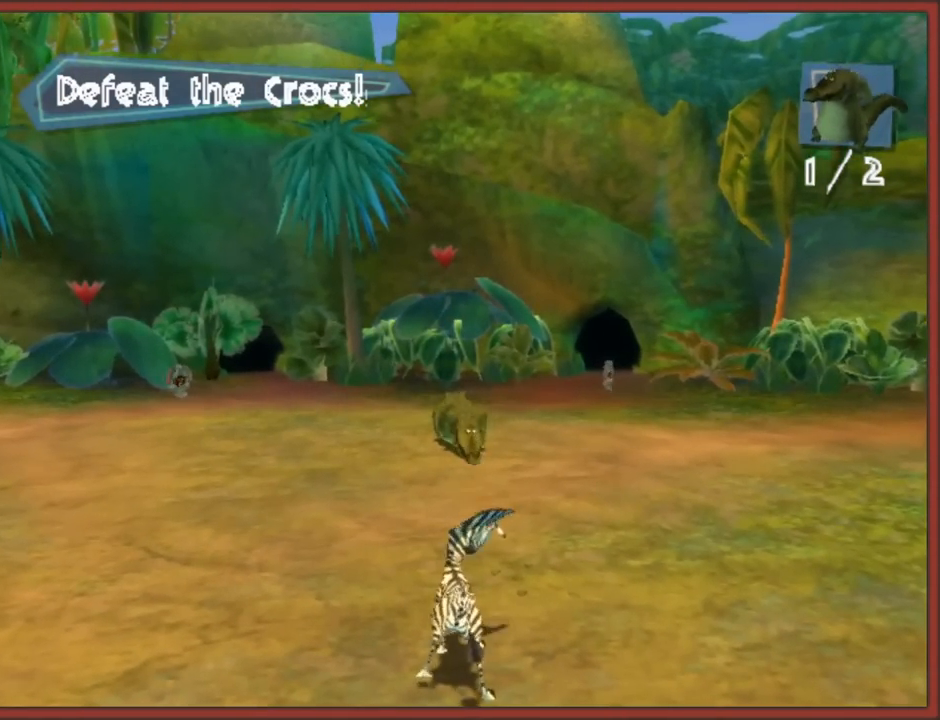
{"buttons": [], "left_stick": "up", "right_stick": "center", "events": [[317, "left_stick", "up"]]}
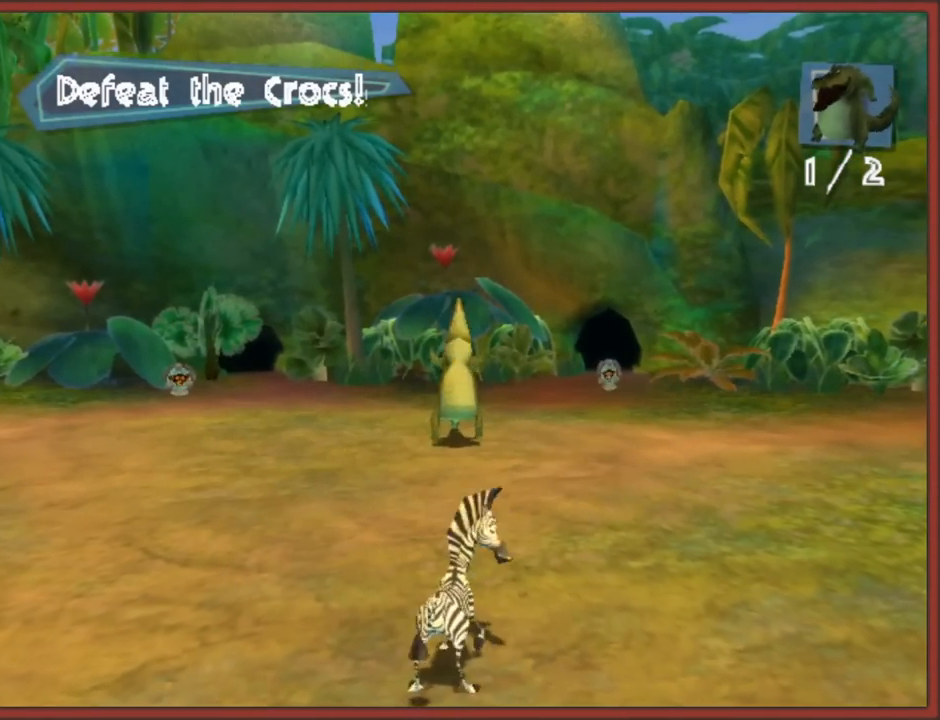
{"buttons": [], "left_stick": "up", "right_stick": "center", "events": []}
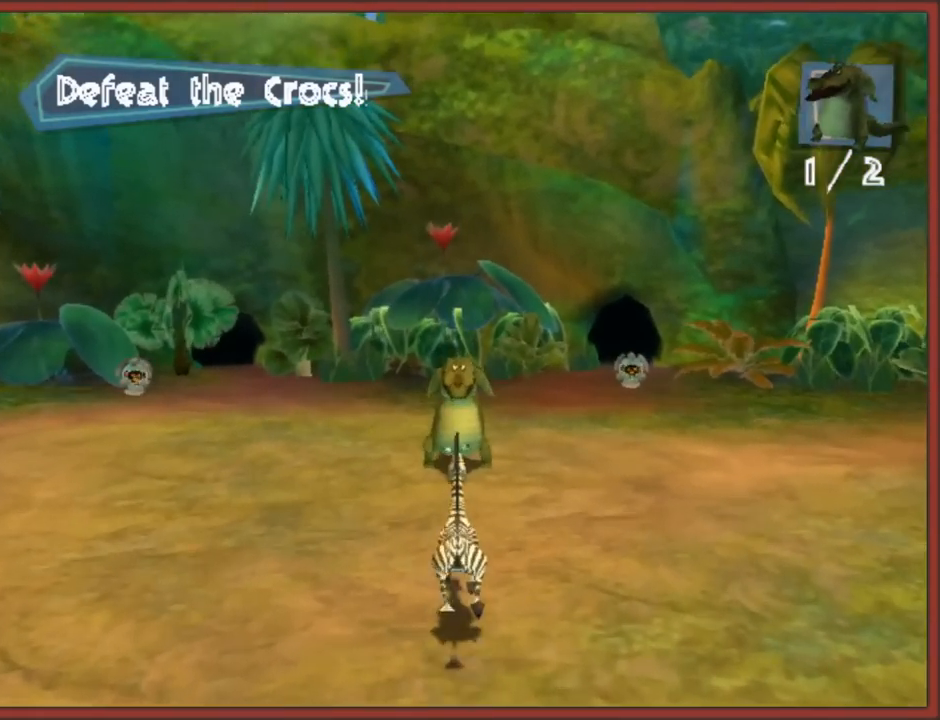
{"buttons": ["B"], "left_stick": "up", "right_stick": "center", "events": [[117, "B", "down"], [250, "B", "up"], [283, "B", "down"], [367, "B", "up"], [433, "B", "down"]]}
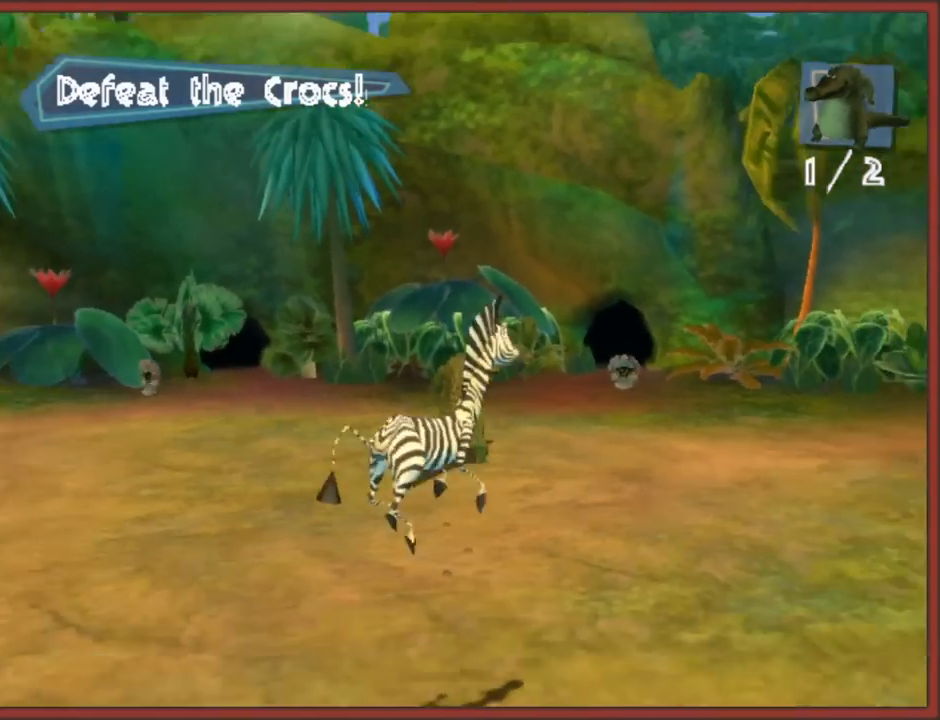
{"buttons": [], "left_stick": "up", "right_stick": "center", "events": [[17, "B", "up"], [67, "B", "down"], [167, "B", "up"]]}
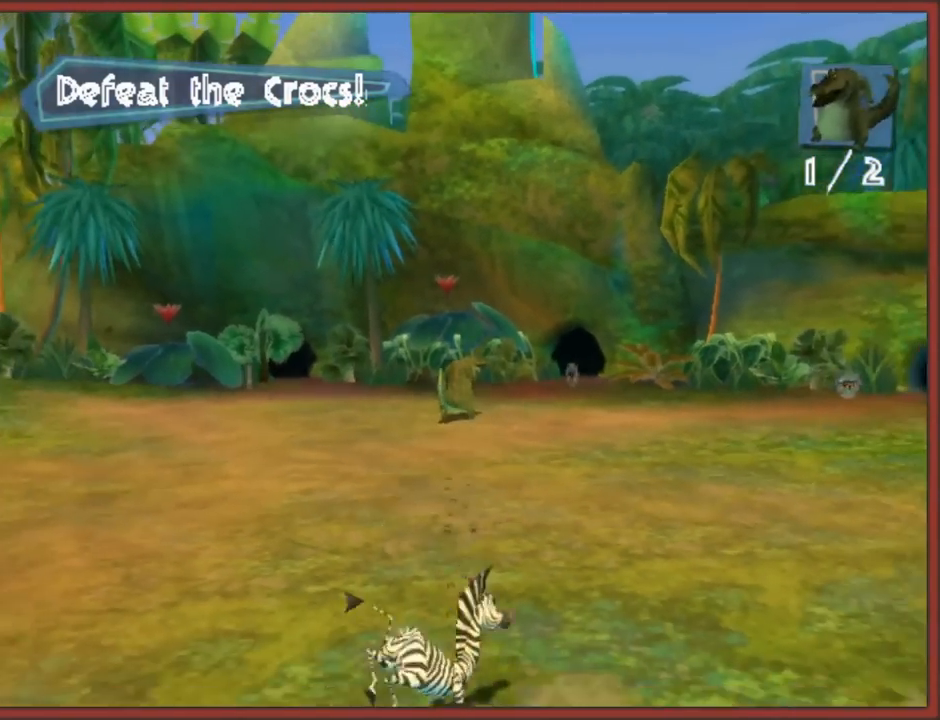
{"buttons": [], "left_stick": "up", "right_stick": "center", "events": []}
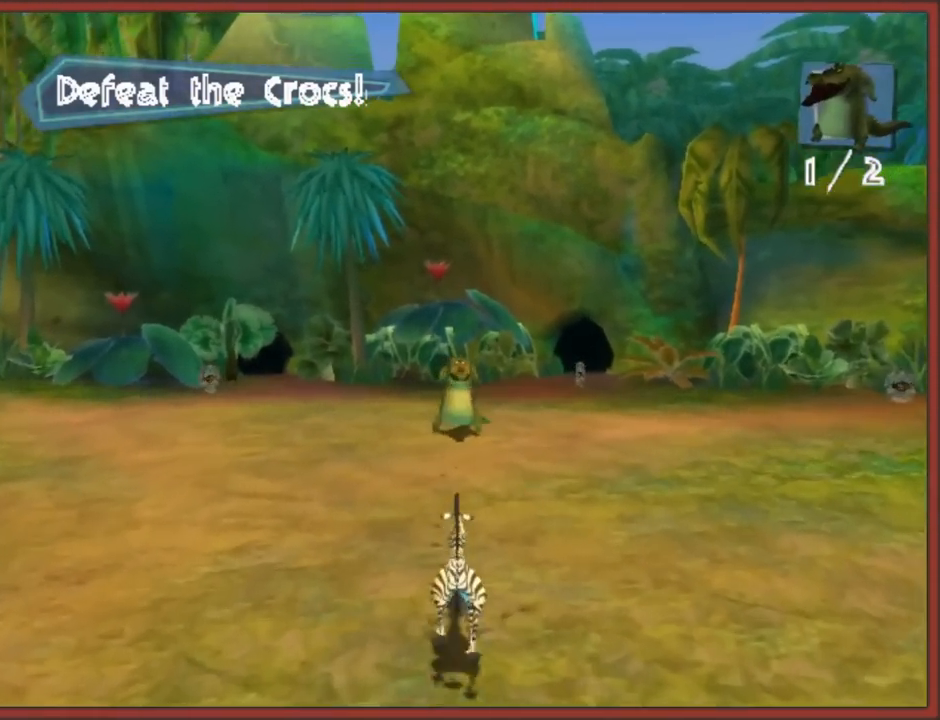
{"buttons": [], "left_stick": "down", "right_stick": "center", "events": [[400, "left_stick", "down"]]}
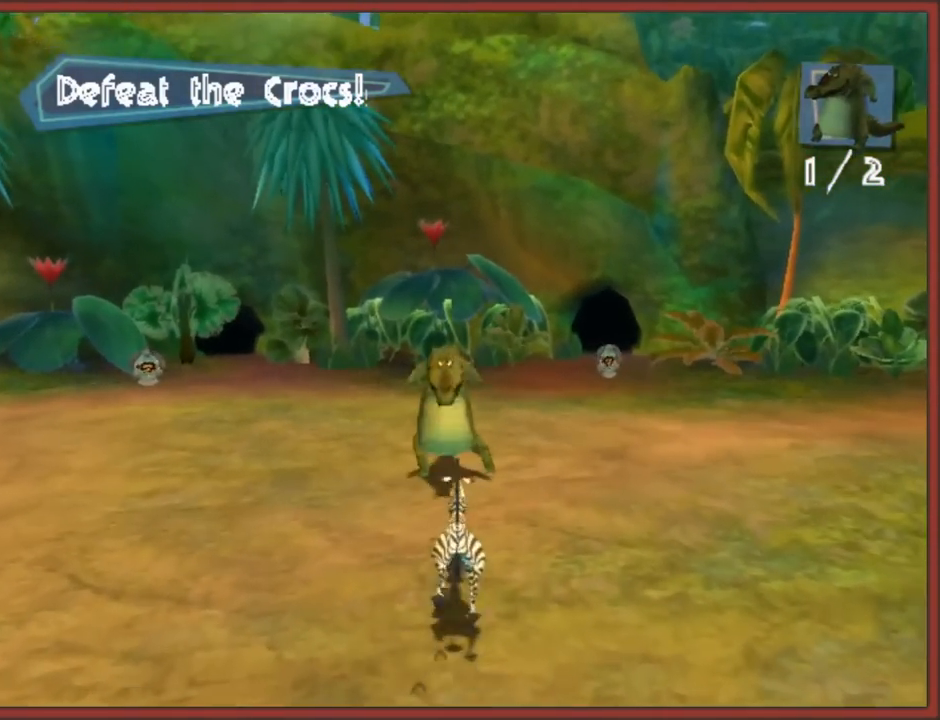
{"buttons": [], "left_stick": "down", "right_stick": "center", "events": []}
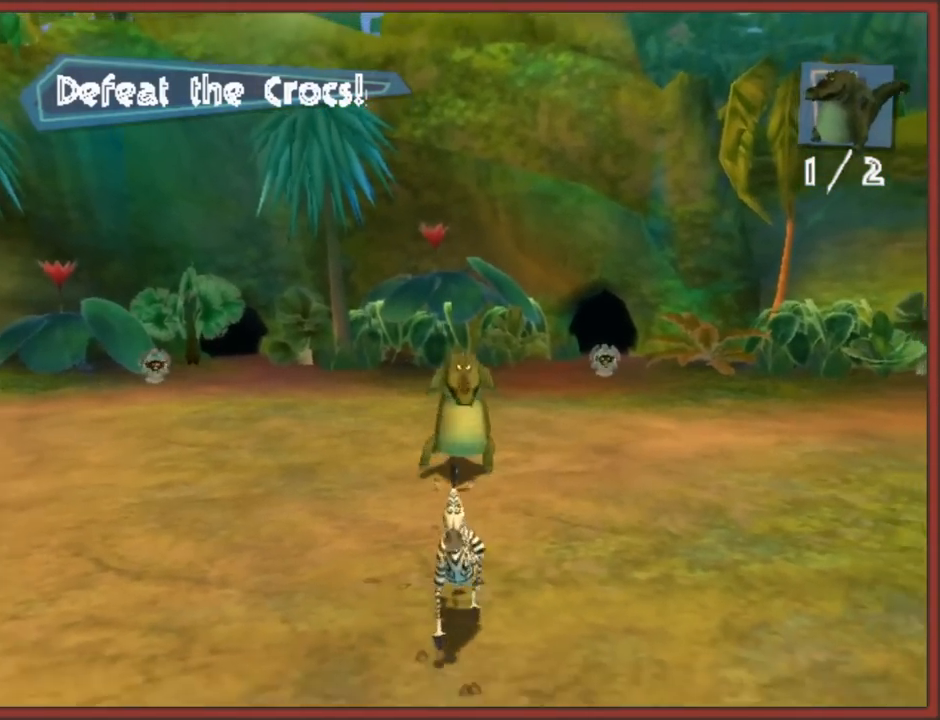
{"buttons": [], "left_stick": "up", "right_stick": "center", "events": [[233, "left_stick", "up"]]}
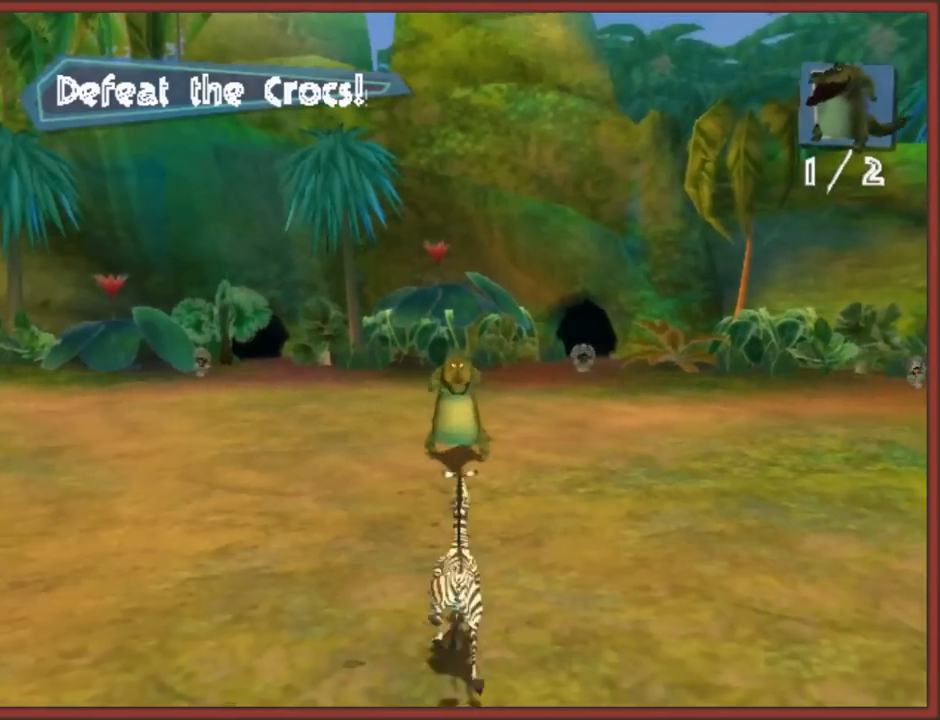
{"buttons": ["B"], "left_stick": "up", "right_stick": "center", "events": [[233, "B", "down"], [317, "B", "up"], [383, "B", "down"], [467, "B", "up"], [500, "B", "down"]]}
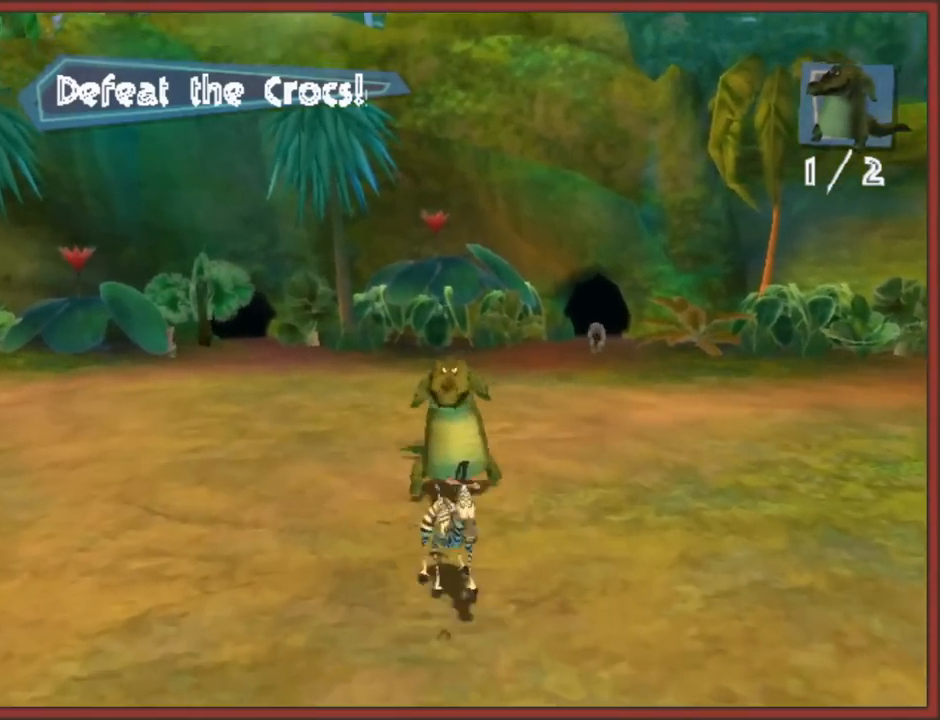
{"buttons": [], "left_stick": "up", "right_stick": "center", "events": [[83, "B", "up"], [150, "B", "down"], [233, "B", "up"], [283, "B", "down"], [367, "B", "up"]]}
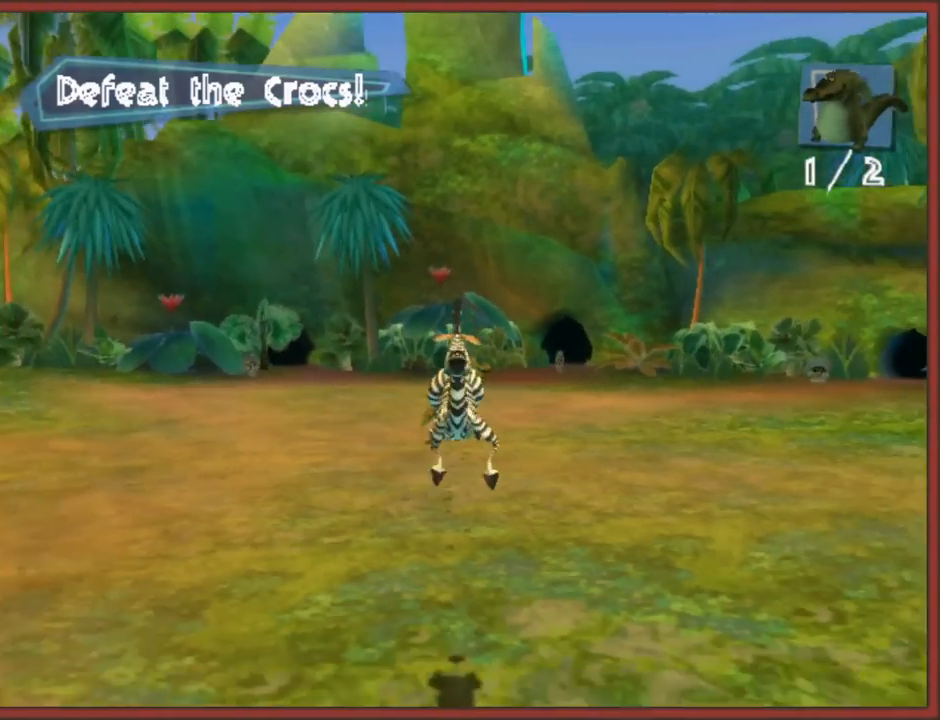
{"buttons": [], "left_stick": "up", "right_stick": "center", "events": []}
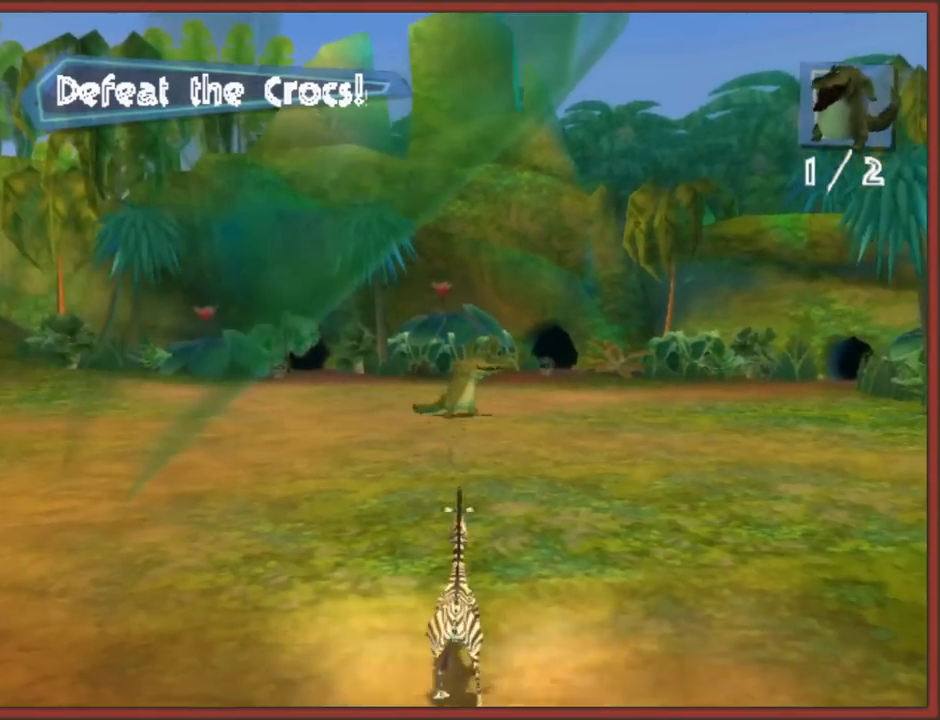
{"buttons": [], "left_stick": "up", "right_stick": "center", "events": [[33, "A", "down"], [417, "A", "up"]]}
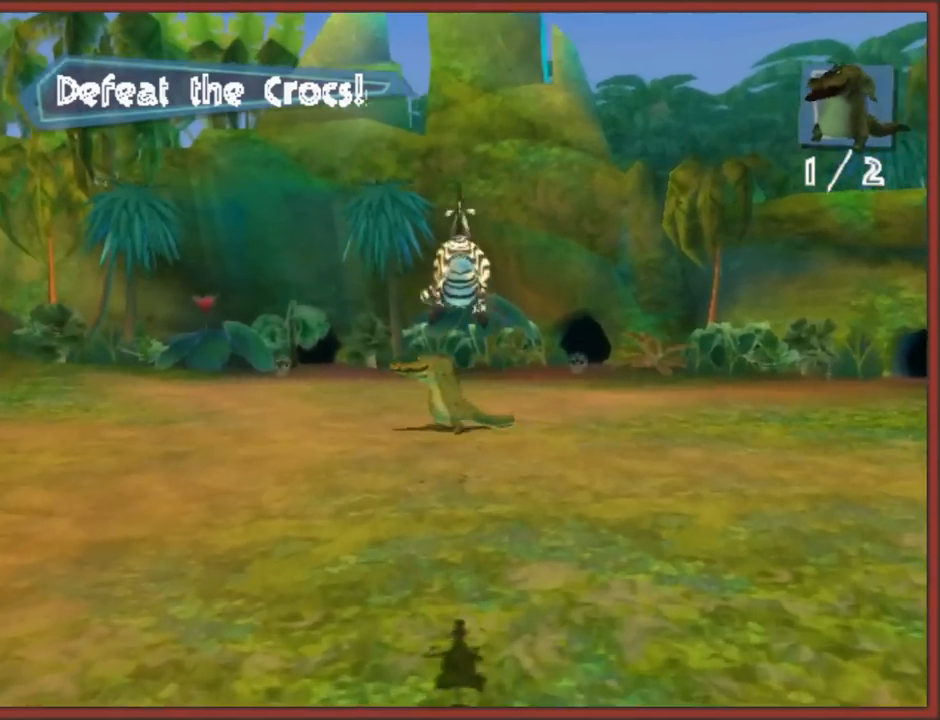
{"buttons": ["A"], "left_stick": "up", "right_stick": "center", "events": [[417, "A", "down"]]}
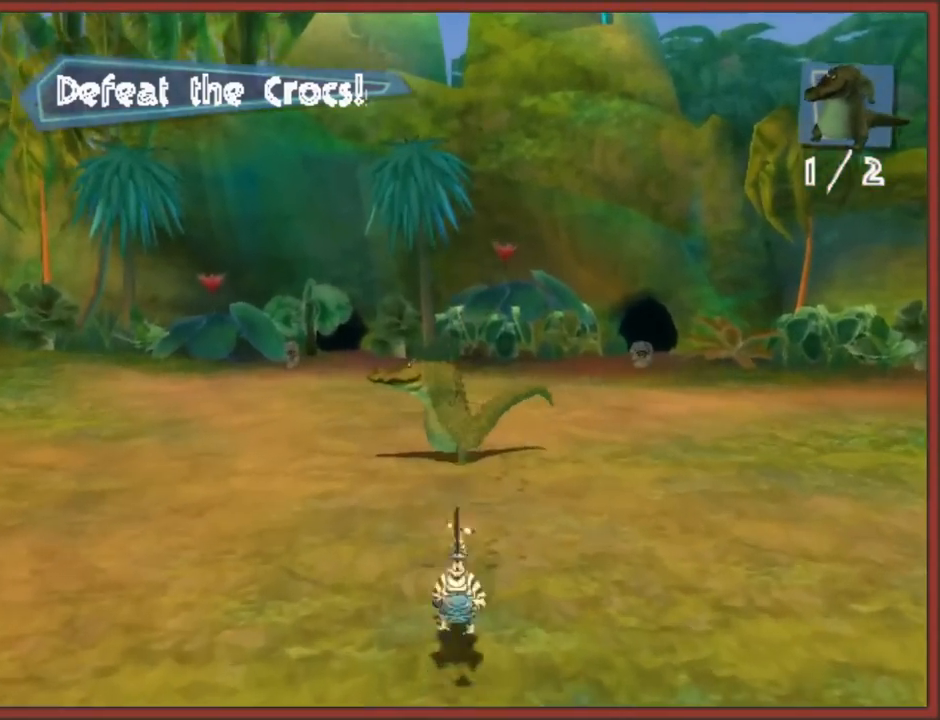
{"buttons": ["B"], "left_stick": "up", "right_stick": "center", "events": [[250, "A", "up"], [350, "B", "down"], [450, "B", "up"], [500, "B", "down"]]}
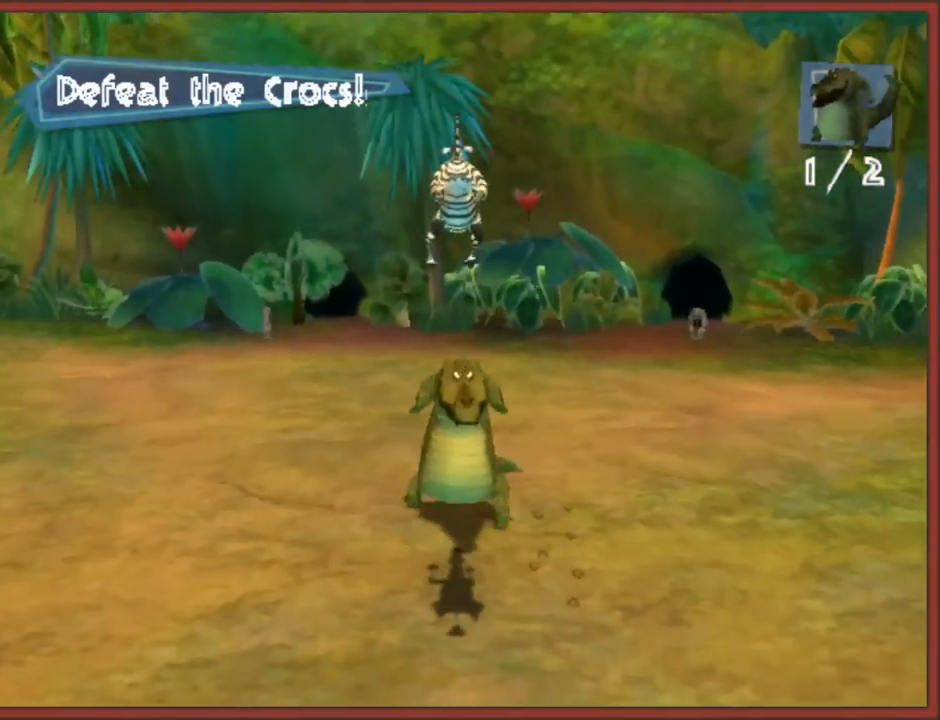
{"buttons": [], "left_stick": "up", "right_stick": "center", "events": [[83, "B", "up"], [150, "B", "down"], [250, "B", "up"], [283, "B", "down"], [300, "left_stick", "center"], [350, "left_stick", "down"], [383, "B", "up"], [467, "left_stick", "up"]]}
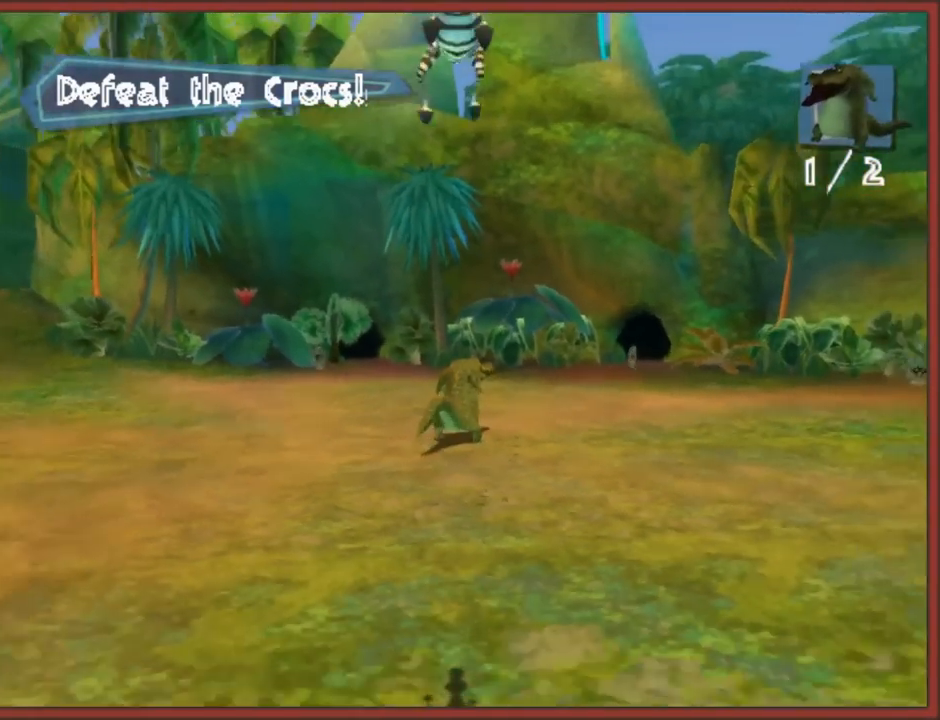
{"buttons": [], "left_stick": "up", "right_stick": "center", "events": [[183, "left_stick", "center"], [400, "left_stick", "up"]]}